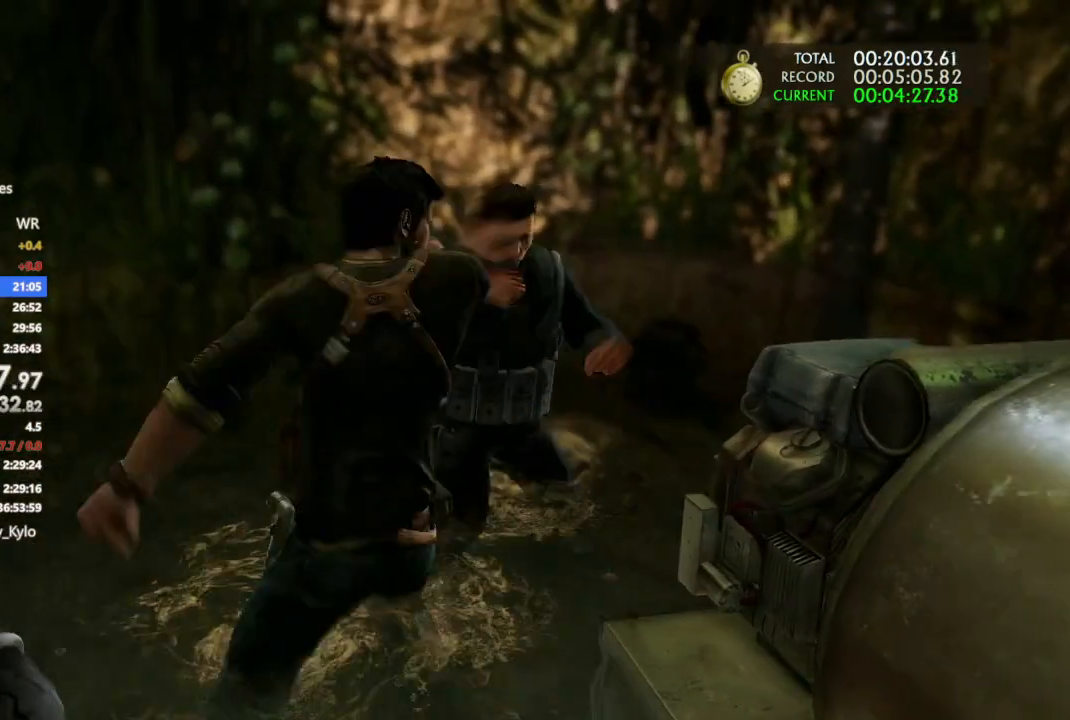
Gameplay with a controller (PlayStation layout); each line is a JSON object with the inputs held at the frame after it. "events" lists button and stick changes between this image and that frame as [ms after this image, input, new state], when the widget could be followed in between. Not read: CROSS.
{"buttons": [], "left_stick": "up", "right_stick": "center", "events": [[67, "SQUARE", "up"], [100, "SQUARE", "down"], [300, "SQUARE", "up"], [333, "SQUARE", "down"], [433, "SQUARE", "up"]]}
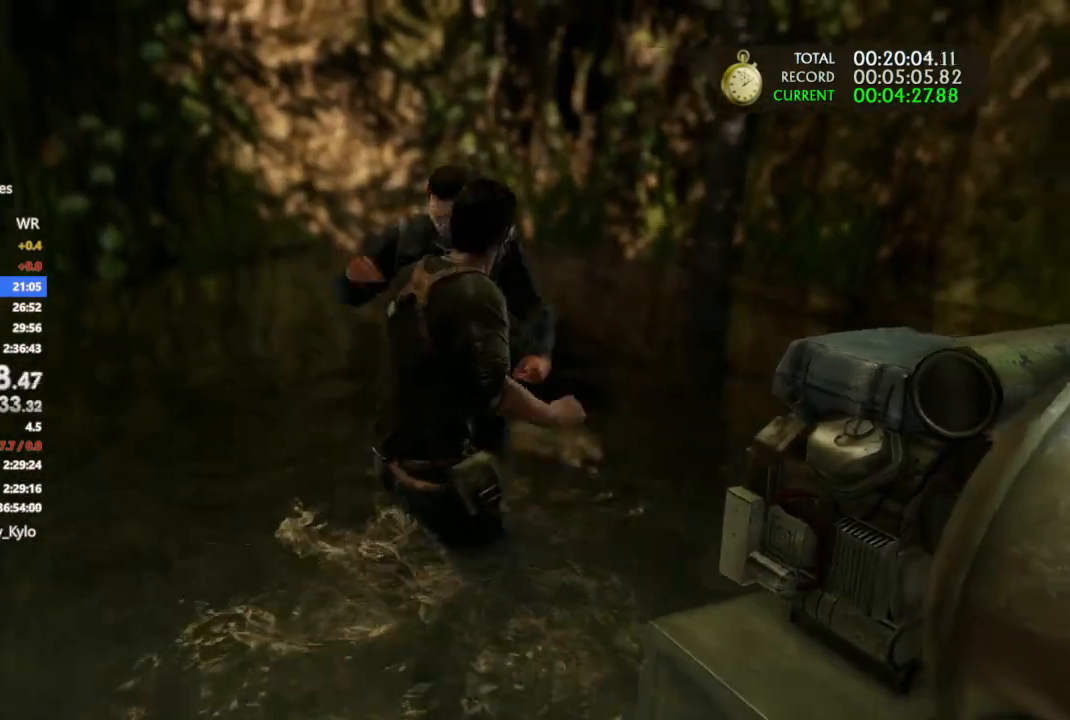
{"buttons": ["SQUARE"], "left_stick": "up", "right_stick": "center", "events": [[33, "SQUARE", "down"], [133, "SQUARE", "up"], [200, "SQUARE", "down"], [300, "SQUARE", "up"], [367, "SQUARE", "down"]]}
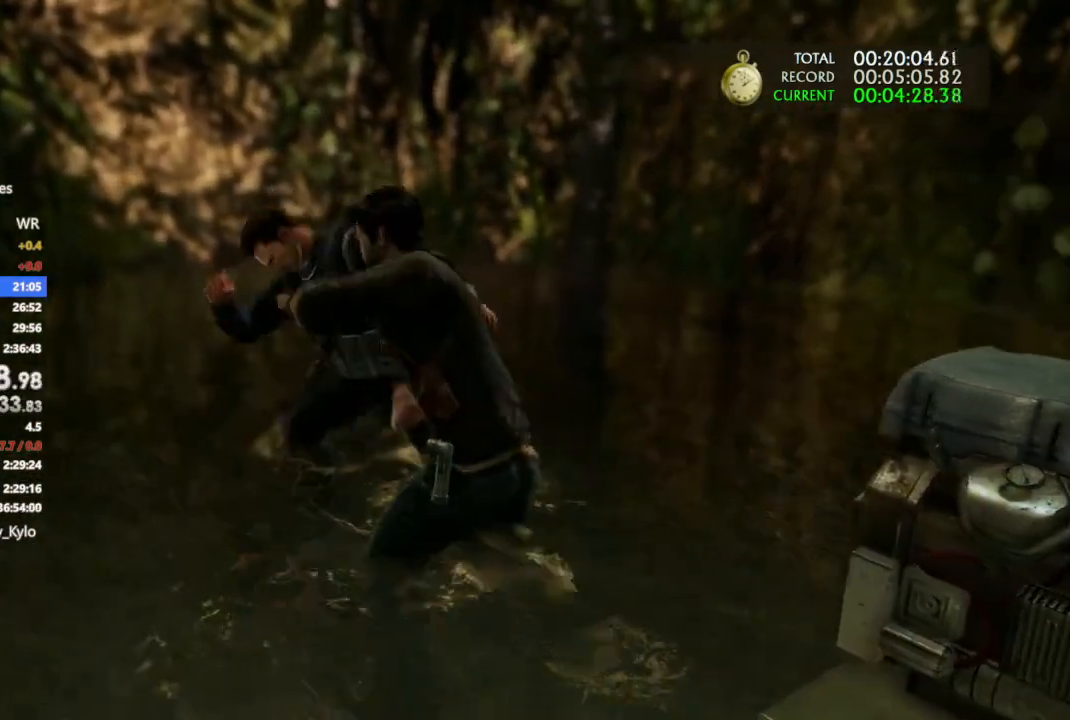
{"buttons": ["SQUARE"], "left_stick": "up", "right_stick": "center", "events": [[200, "SQUARE", "up"], [233, "SQUARE", "down"]]}
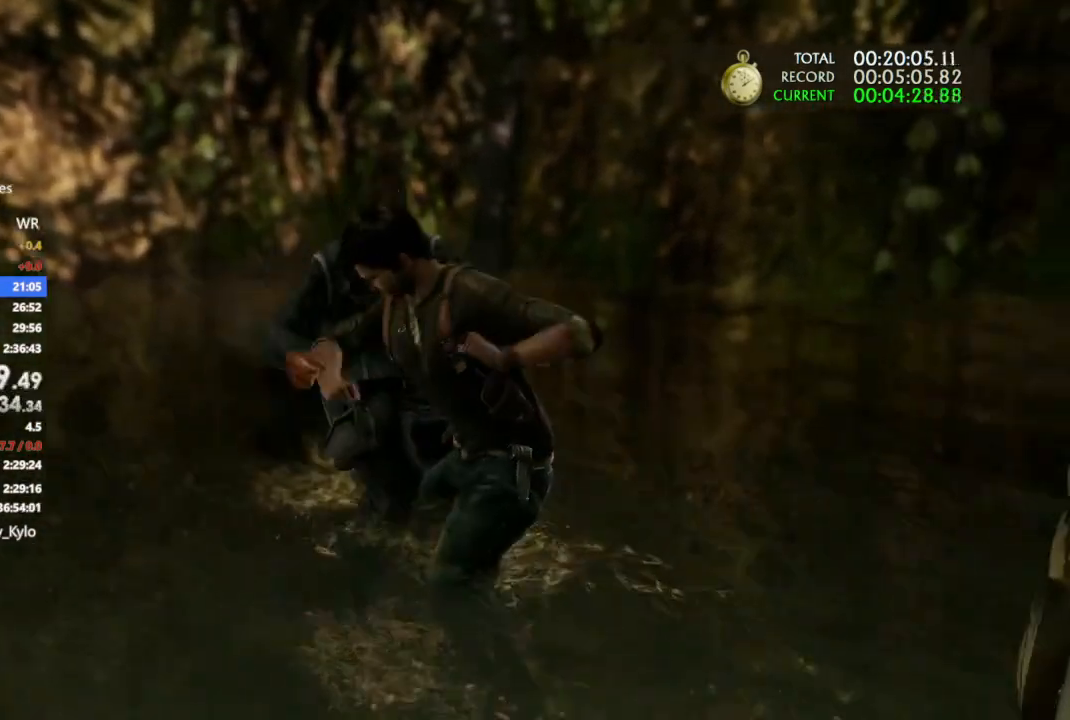
{"buttons": ["SQUARE"], "left_stick": "up", "right_stick": "center", "events": [[200, "SQUARE", "up"], [267, "SQUARE", "down"], [367, "SQUARE", "up"], [433, "SQUARE", "down"]]}
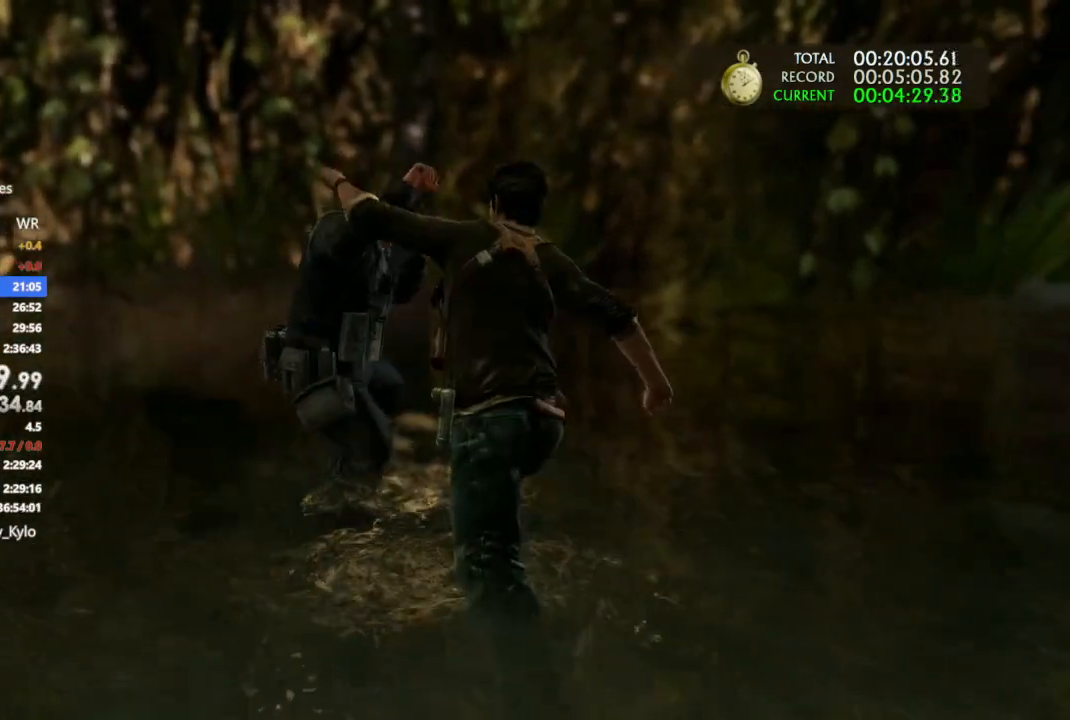
{"buttons": ["TRIANGLE"], "left_stick": "up", "right_stick": "center", "events": [[67, "SQUARE", "up"], [433, "TRIANGLE", "down"]]}
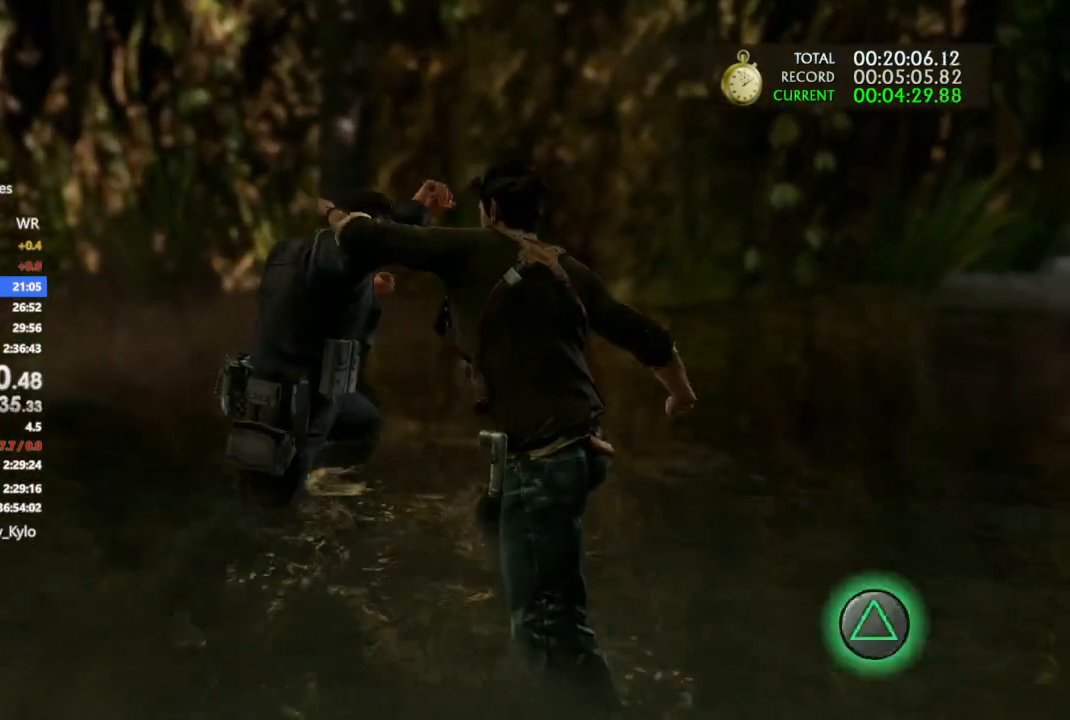
{"buttons": [], "left_stick": "up-left", "right_stick": "center", "events": [[33, "TRIANGLE", "up"], [67, "left_stick", "center"], [200, "SQUARE", "down"], [300, "SQUARE", "up"], [300, "left_stick", "up-left"], [400, "SQUARE", "down"], [467, "SQUARE", "up"]]}
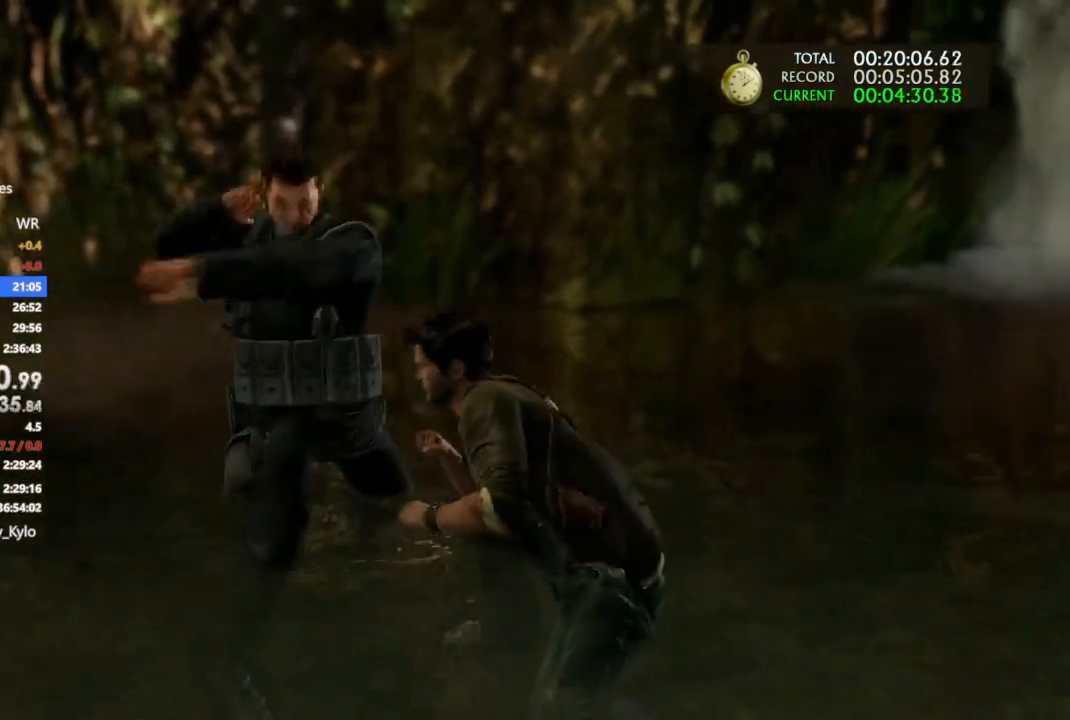
{"buttons": ["SQUARE"], "left_stick": "up-left", "right_stick": "center", "events": [[67, "SQUARE", "down"], [167, "SQUARE", "up"], [200, "SQUARE", "down"]]}
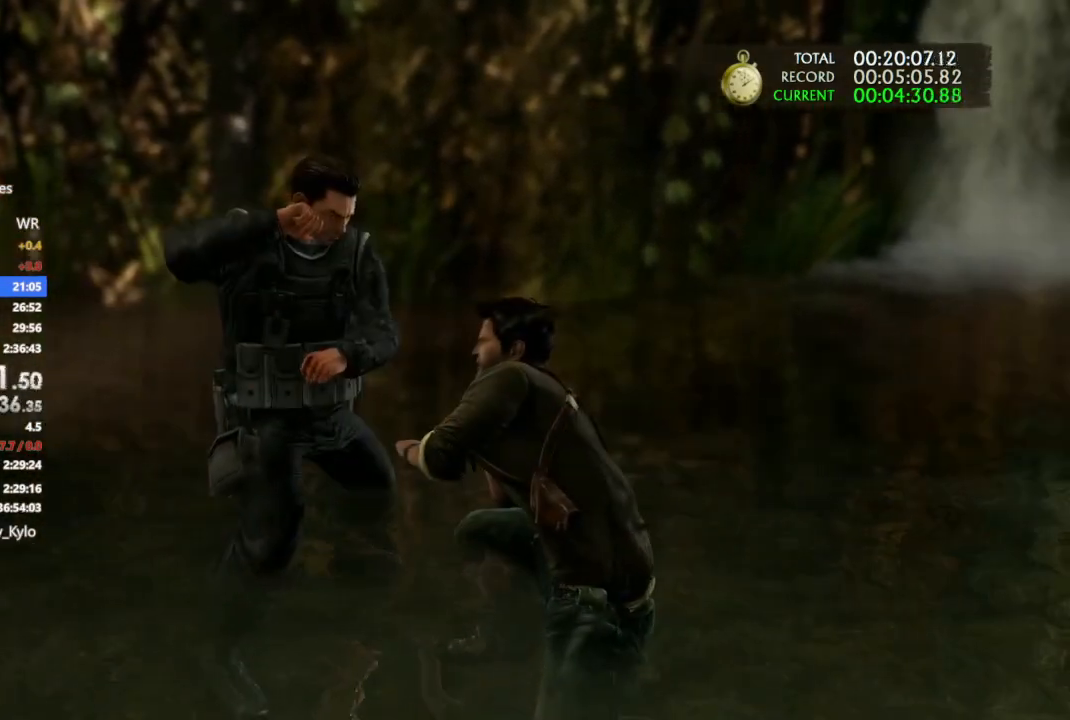
{"buttons": [], "left_stick": "up-left", "right_stick": "center", "events": [[33, "SQUARE", "up"], [67, "SQUARE", "down"], [133, "SQUARE", "up"], [200, "SQUARE", "down"], [333, "SQUARE", "up"], [367, "SQUARE", "down"], [467, "SQUARE", "up"]]}
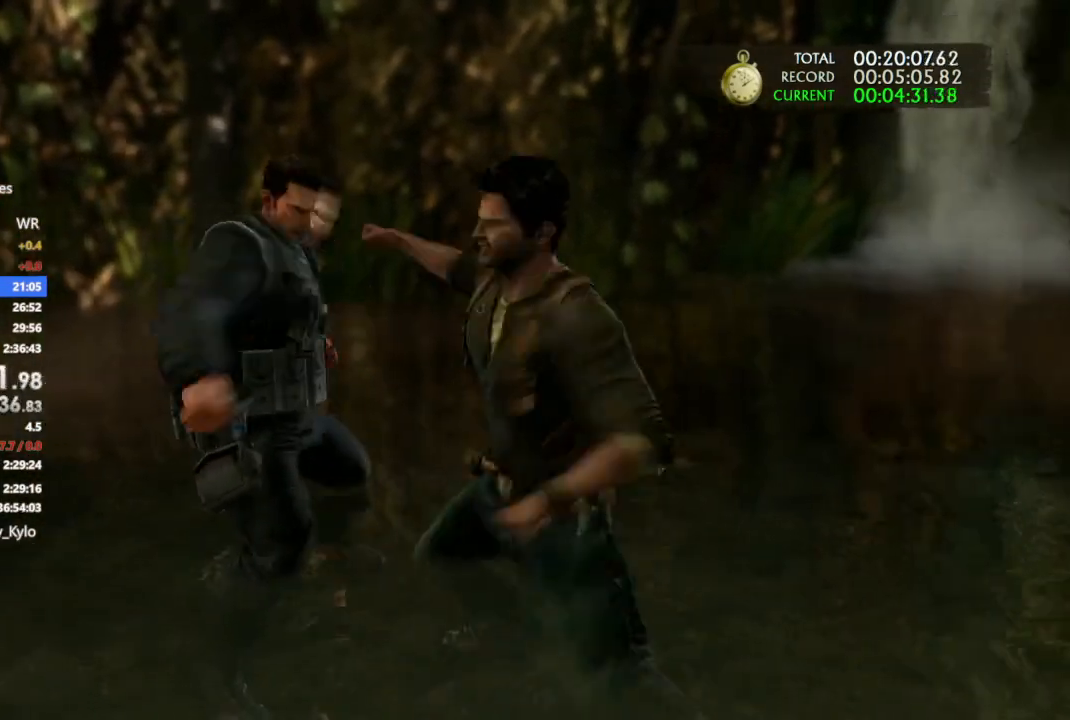
{"buttons": [], "left_stick": "left", "right_stick": "center", "events": [[300, "left_stick", "left"]]}
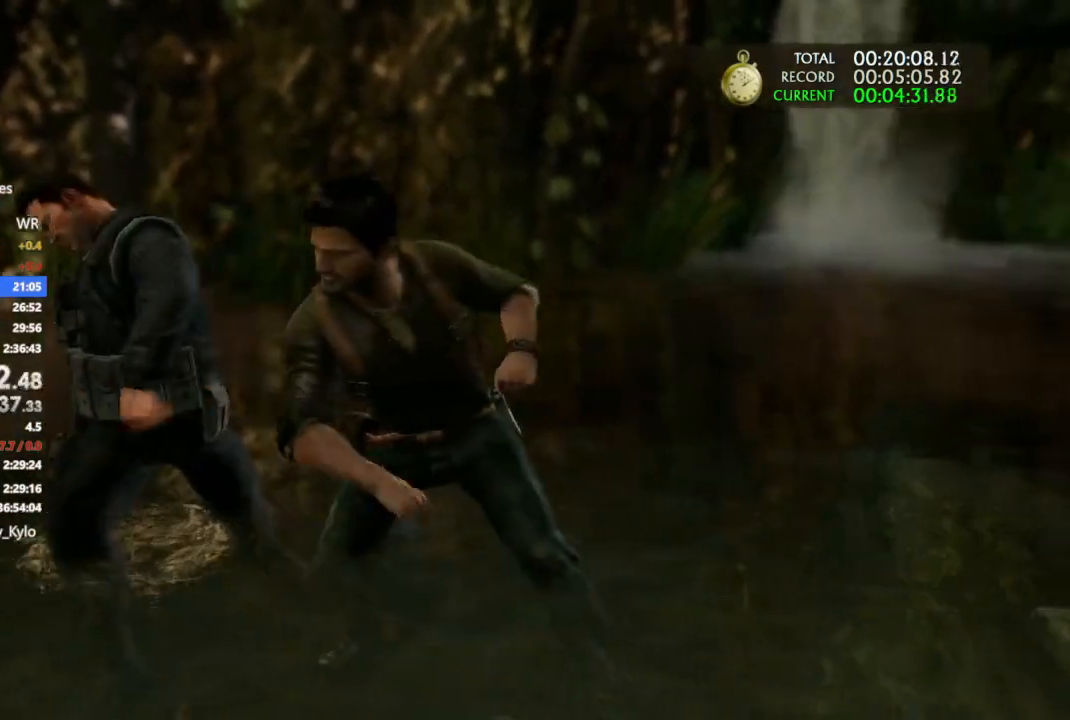
{"buttons": [], "left_stick": "left", "right_stick": "center", "events": []}
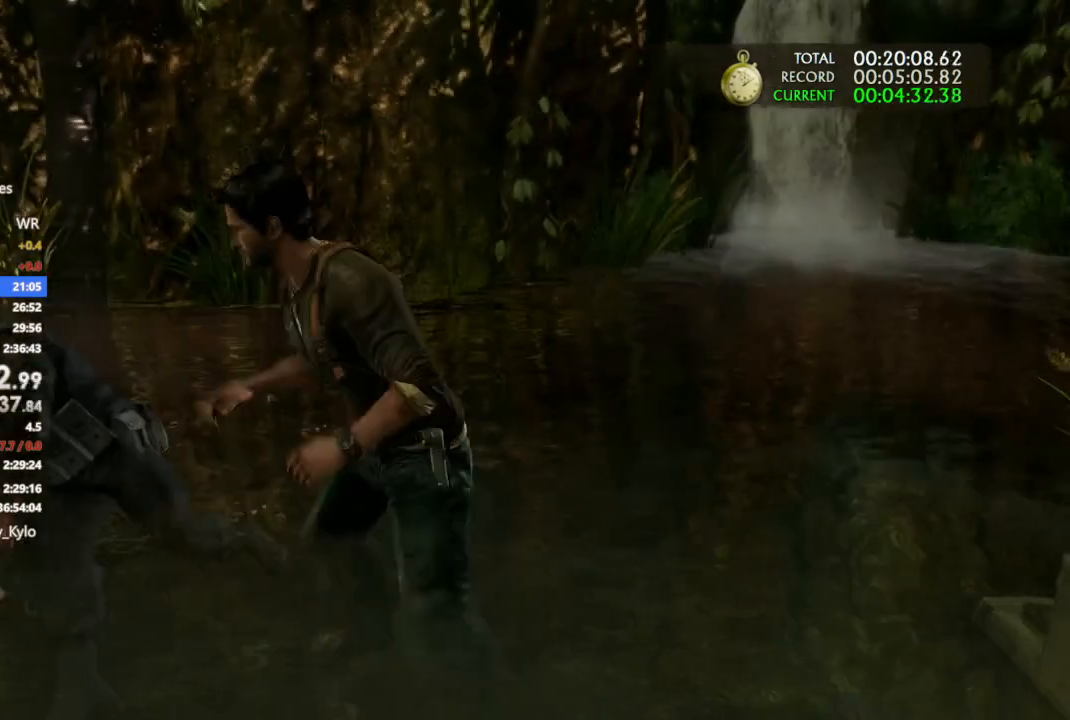
{"buttons": [], "left_stick": "center", "right_stick": "center", "events": [[500, "left_stick", "center"]]}
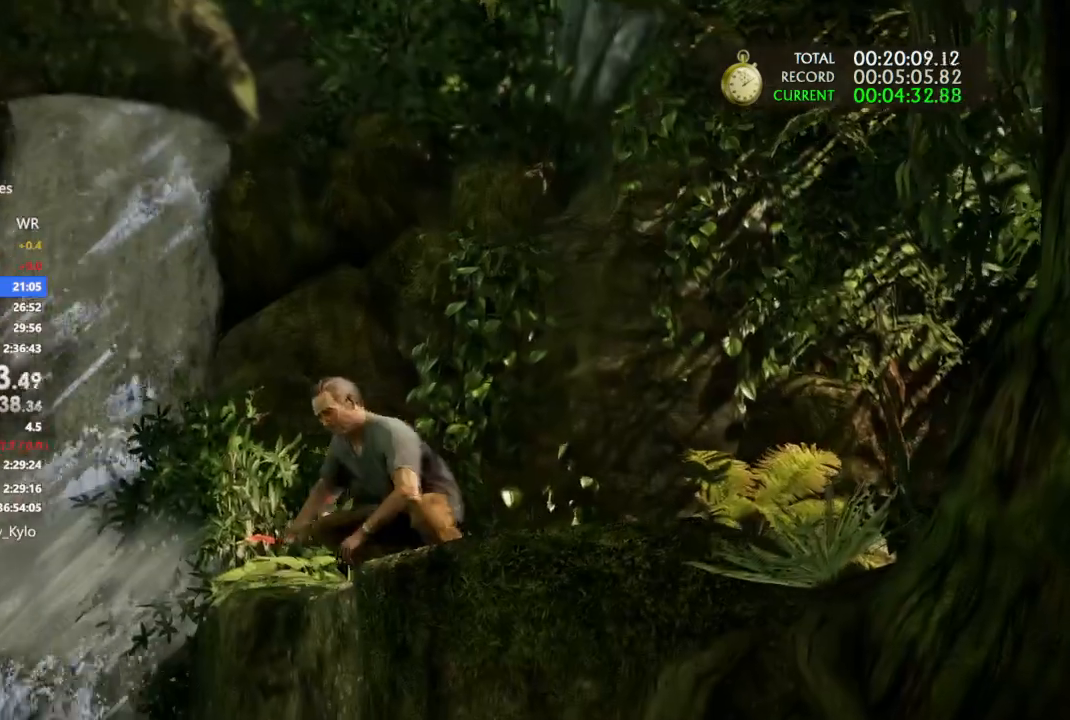
{"buttons": [], "left_stick": "center", "right_stick": "center"}
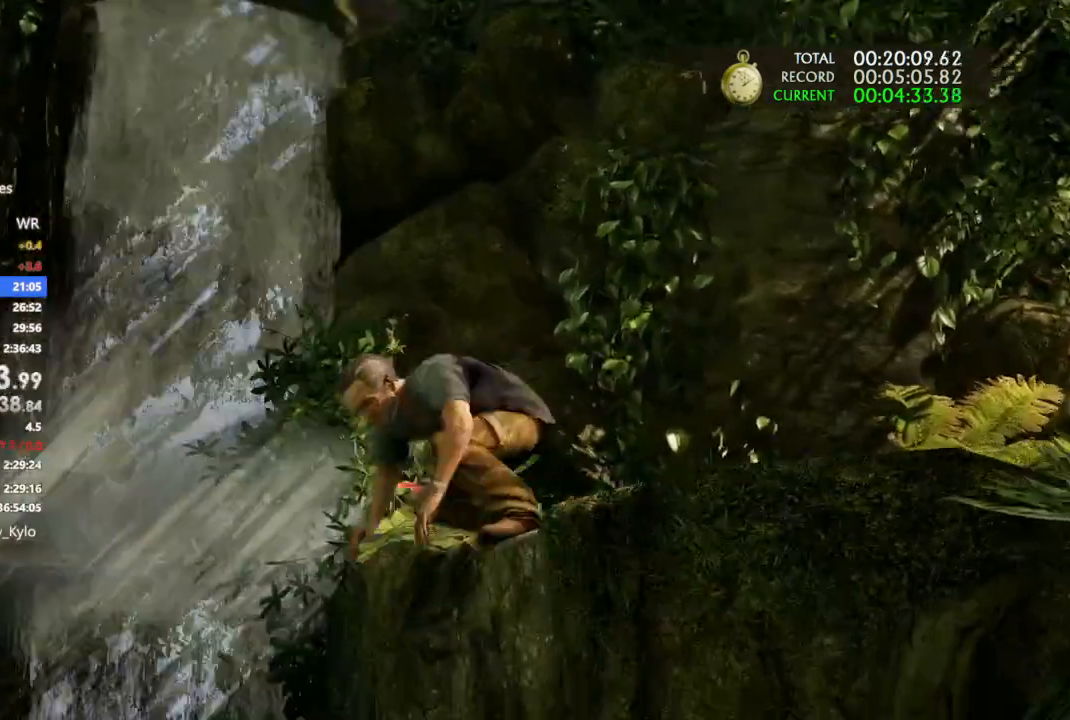
{"buttons": [], "left_stick": "left", "right_stick": "center", "events": [[67, "right_stick", "left"], [133, "right_stick", "center"], [233, "left_stick", "left"], [233, "right_stick", "left"], [367, "right_stick", "center"]]}
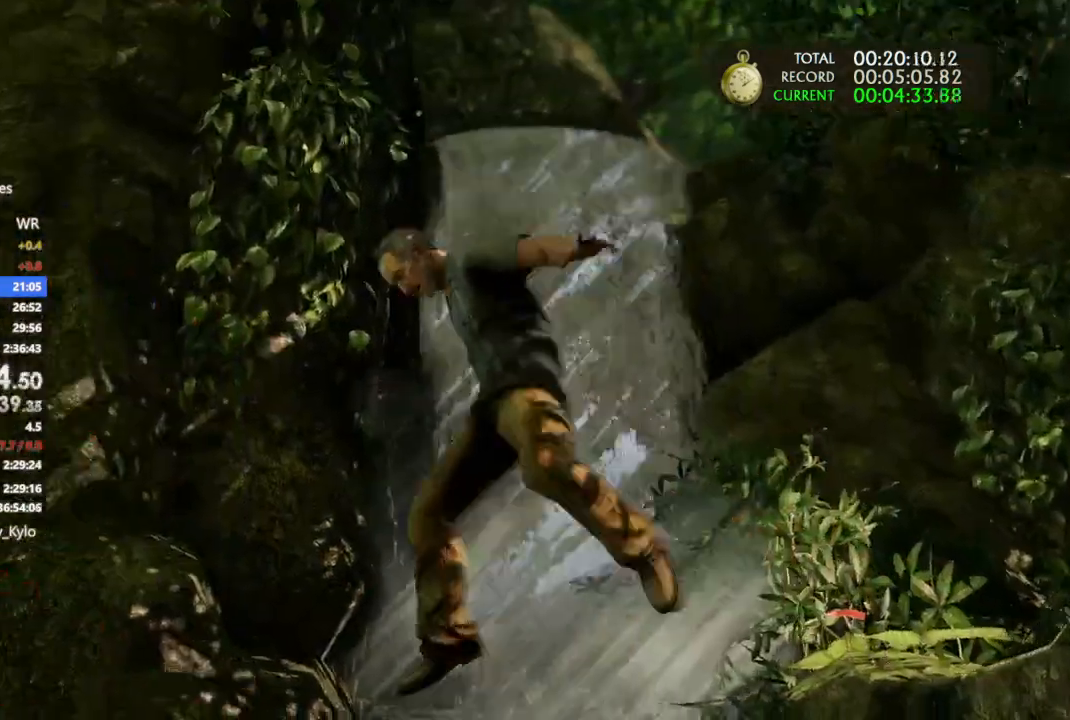
{"buttons": [], "left_stick": "left", "right_stick": "center", "events": []}
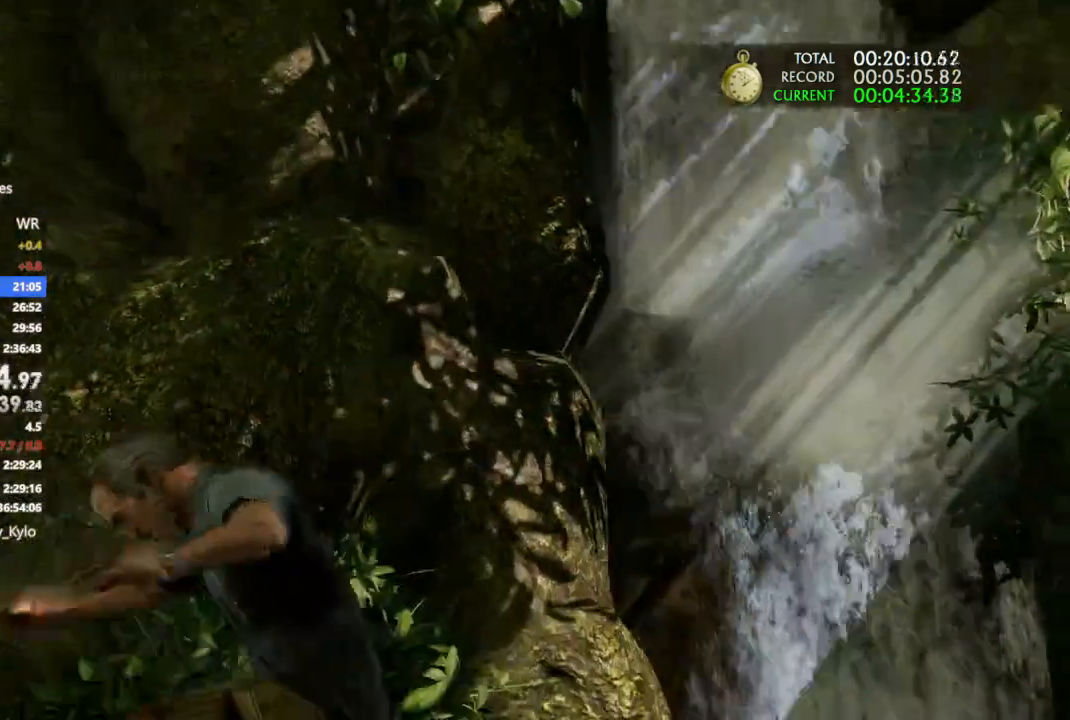
{"buttons": [], "left_stick": "left", "right_stick": "center", "events": []}
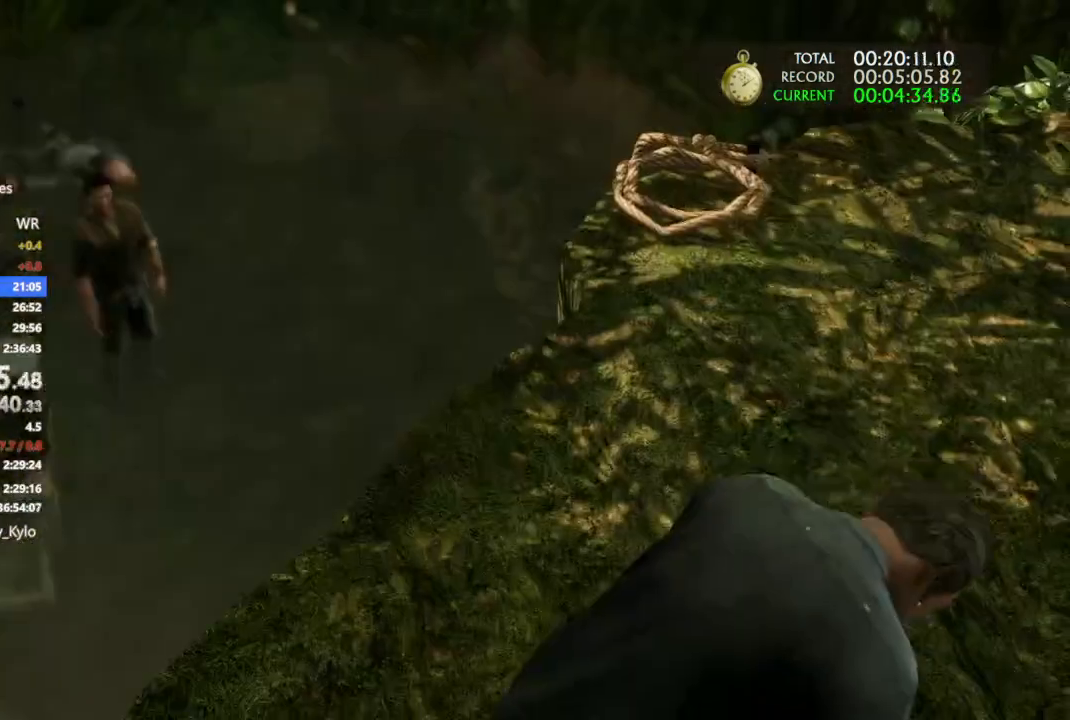
{"buttons": [], "left_stick": "left", "right_stick": "center", "events": []}
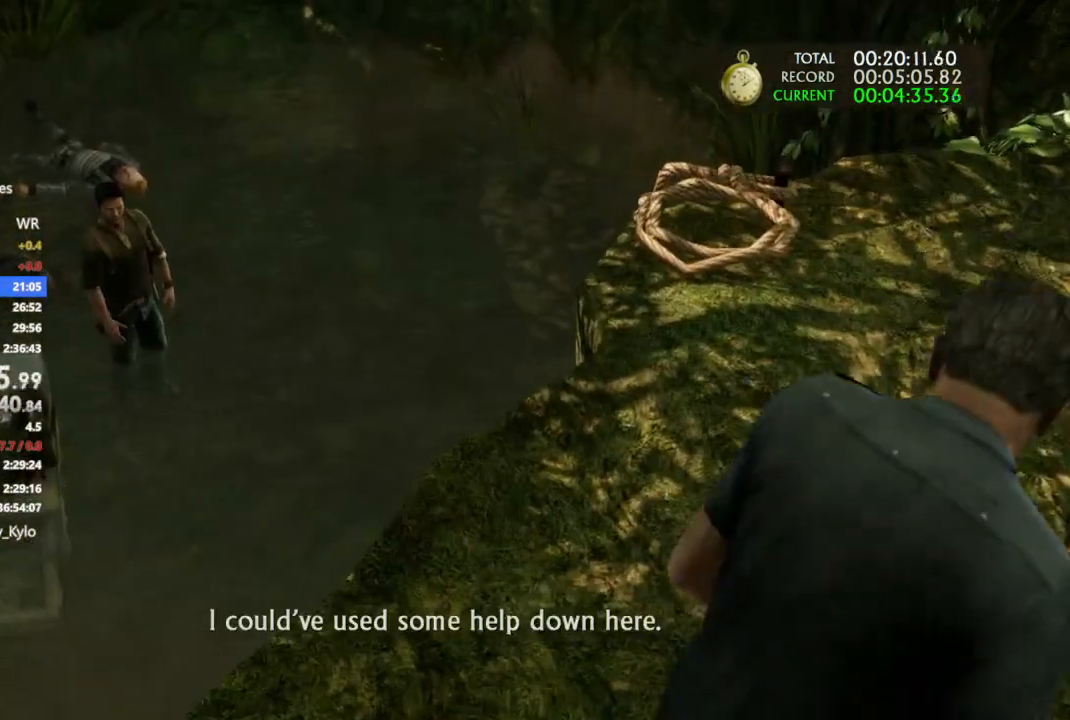
{"buttons": [], "left_stick": "left", "right_stick": "center", "events": []}
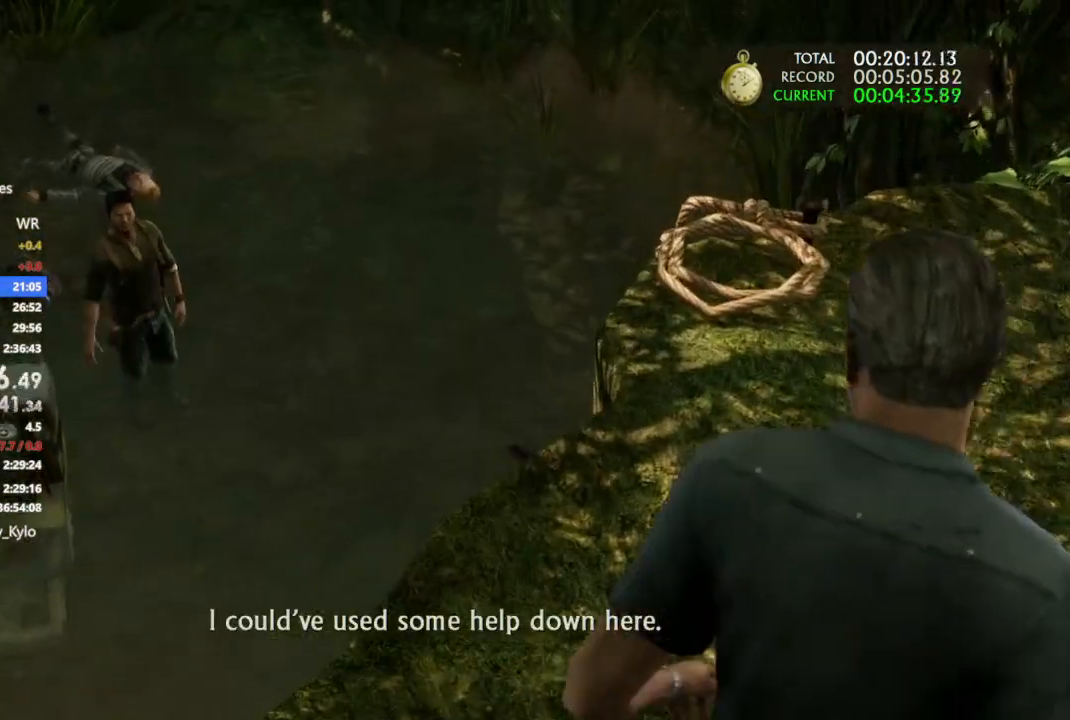
{"buttons": [], "left_stick": "center", "right_stick": "center", "events": [[200, "left_stick", "up-left"], [467, "left_stick", "center"]]}
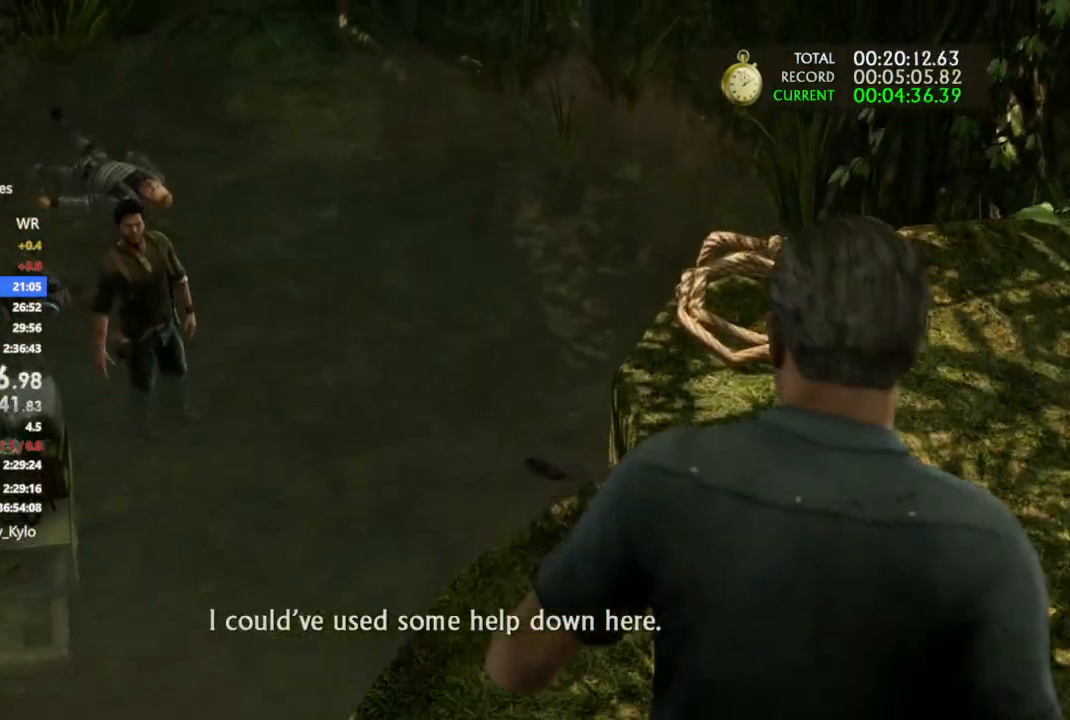
{"buttons": [], "left_stick": "center", "right_stick": "center", "events": []}
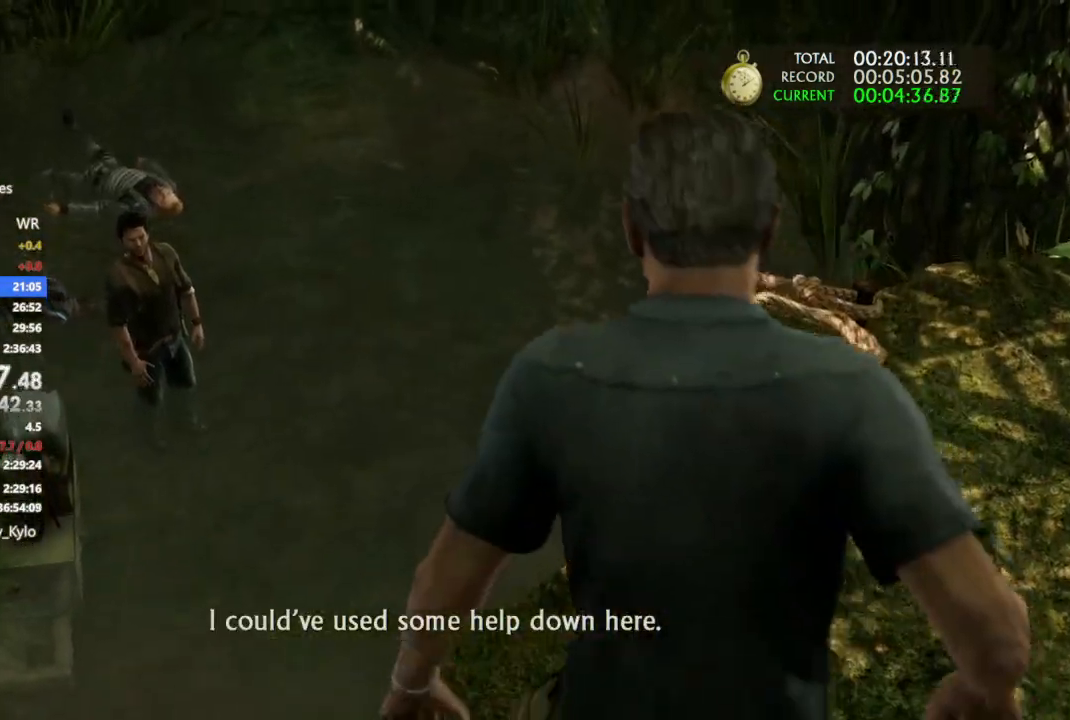
{"buttons": [], "left_stick": "left", "right_stick": "center", "events": [[100, "left_stick", "left"]]}
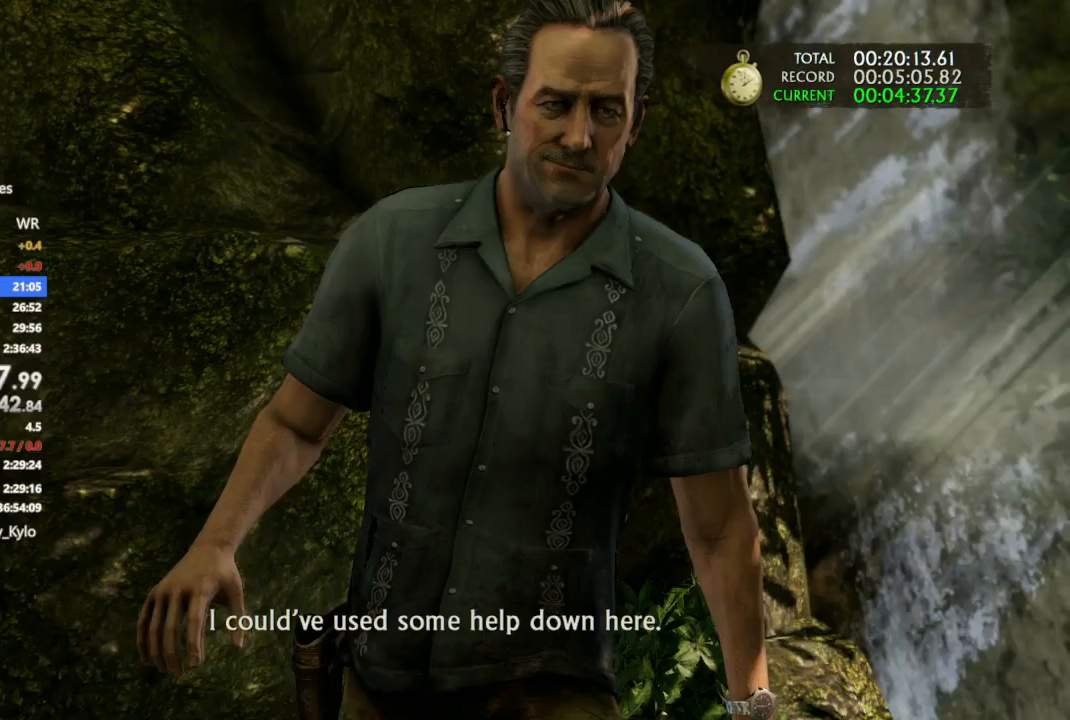
{"buttons": [], "left_stick": "up-left", "right_stick": "center", "events": [[467, "left_stick", "up-left"]]}
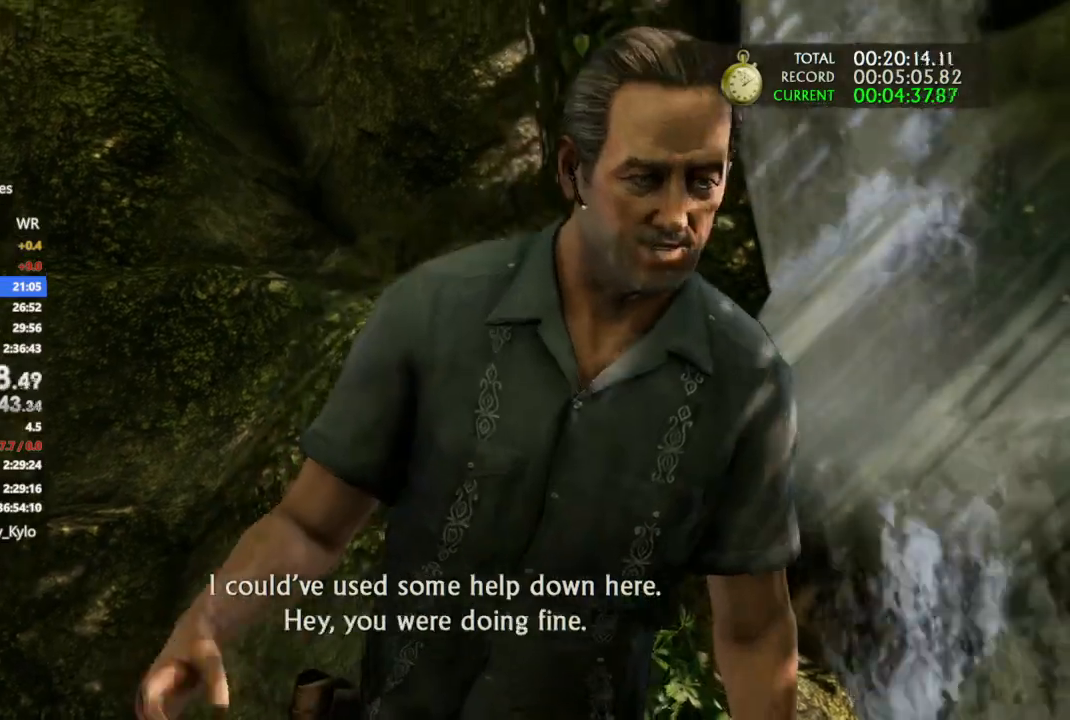
{"buttons": [], "left_stick": "up-left", "right_stick": "center", "events": []}
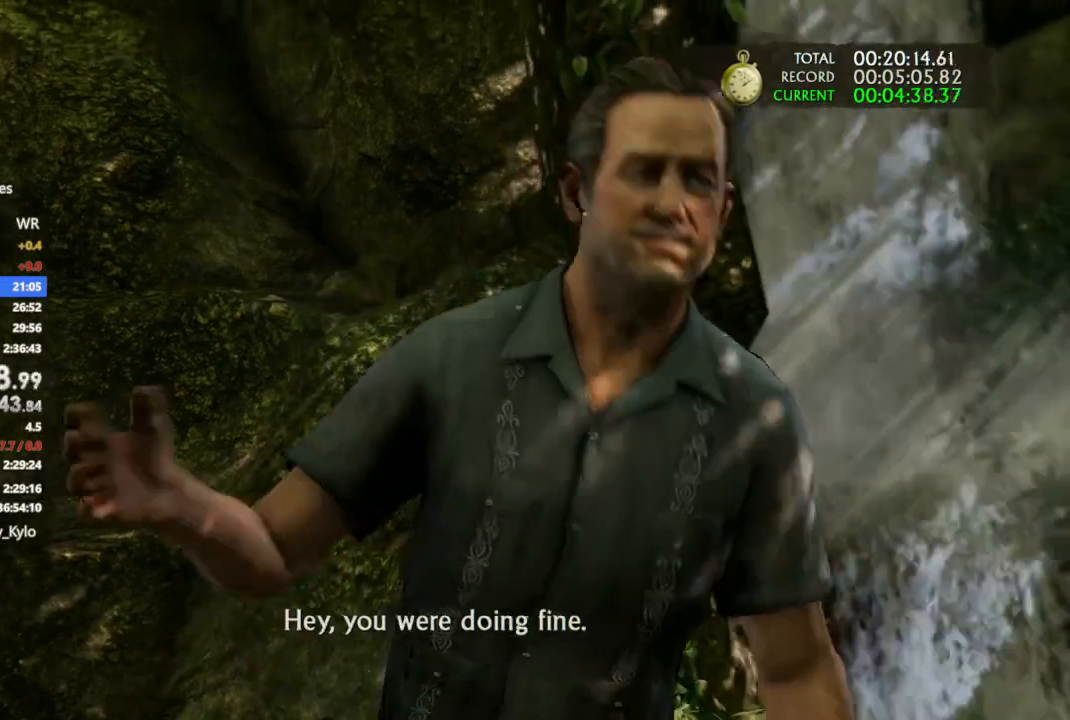
{"buttons": [], "left_stick": "up-left", "right_stick": "center", "events": []}
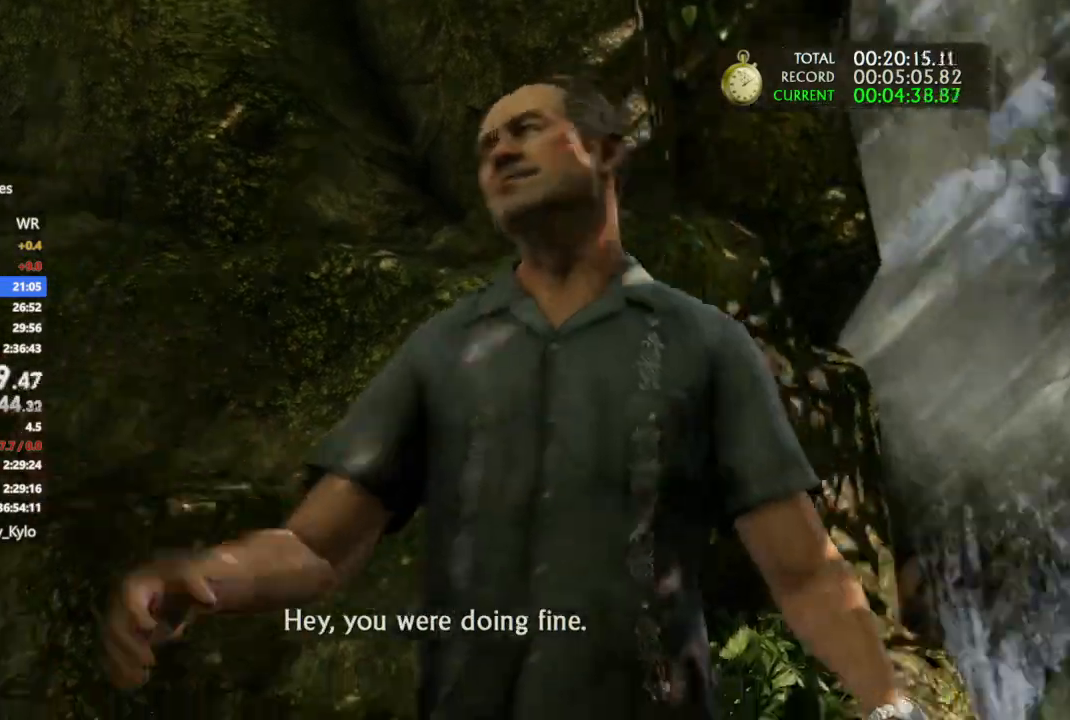
{"buttons": [], "left_stick": "up-left", "right_stick": "center", "events": []}
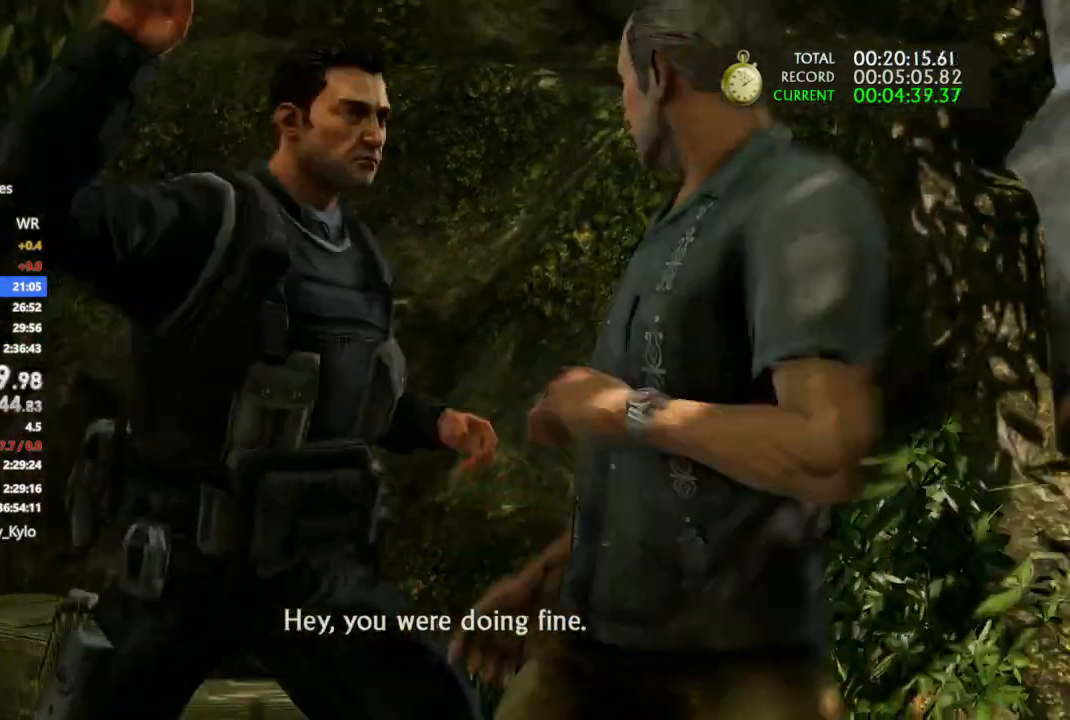
{"buttons": [], "left_stick": "up-left", "right_stick": "center", "events": []}
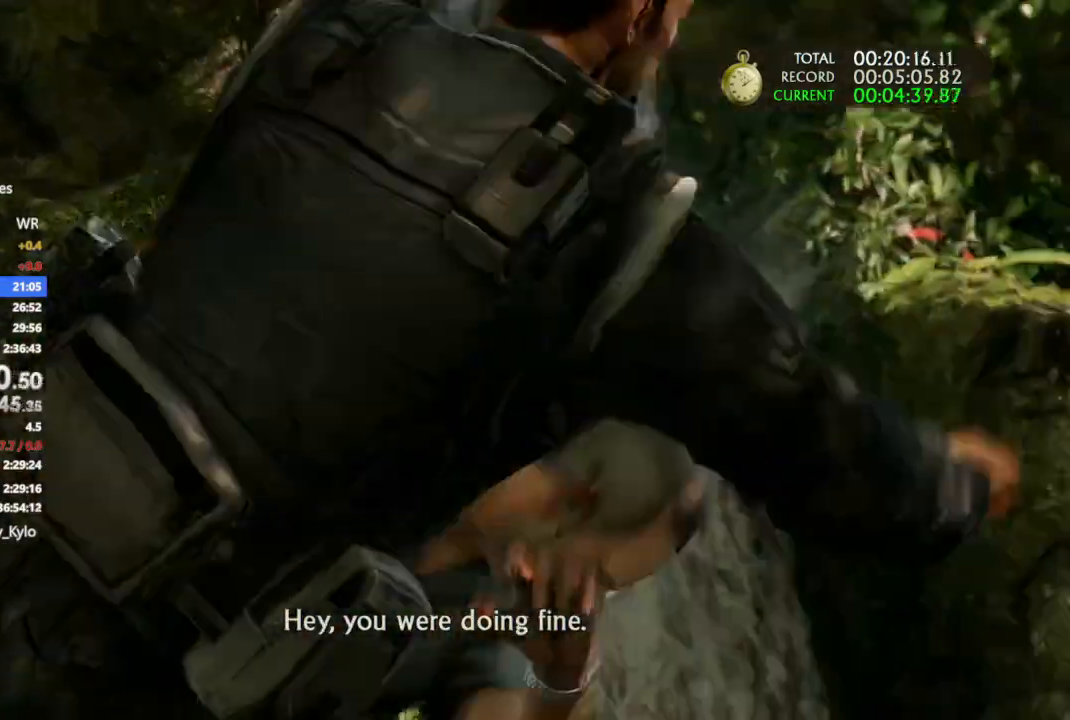
{"buttons": [], "left_stick": "up-left", "right_stick": "center", "events": []}